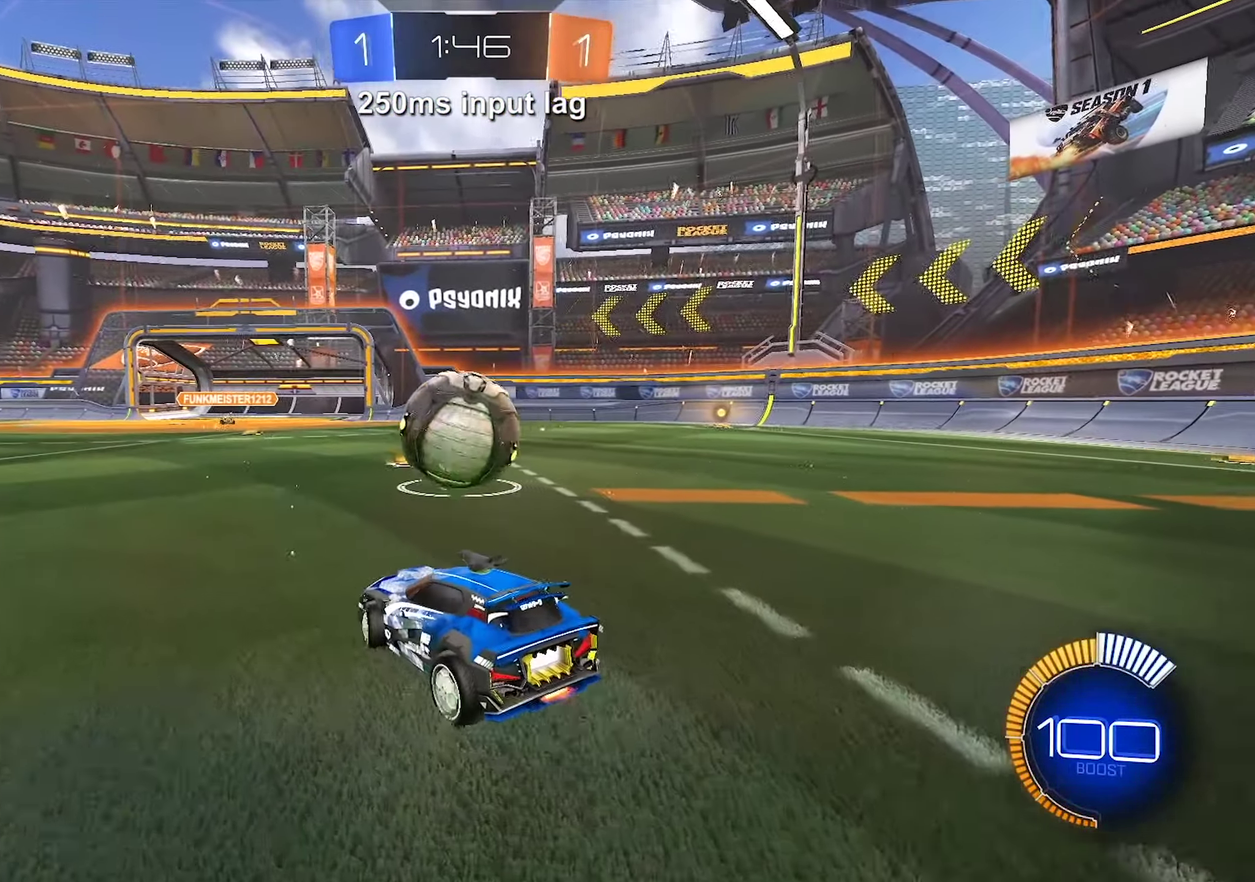
Gameplay with a controller (Xbox layout); each line is a JSON object with the inputs held at the frame after it. "events" lists button and stick changes between this image and that frame as [ms after this image, input, new state], when the widget could be followed in between. Not read: L3 R3 right_stick.
{"buttons": ["R2"], "left_stick": "center", "events": [[217, "R2", "up"], [434, "R2", "down"]]}
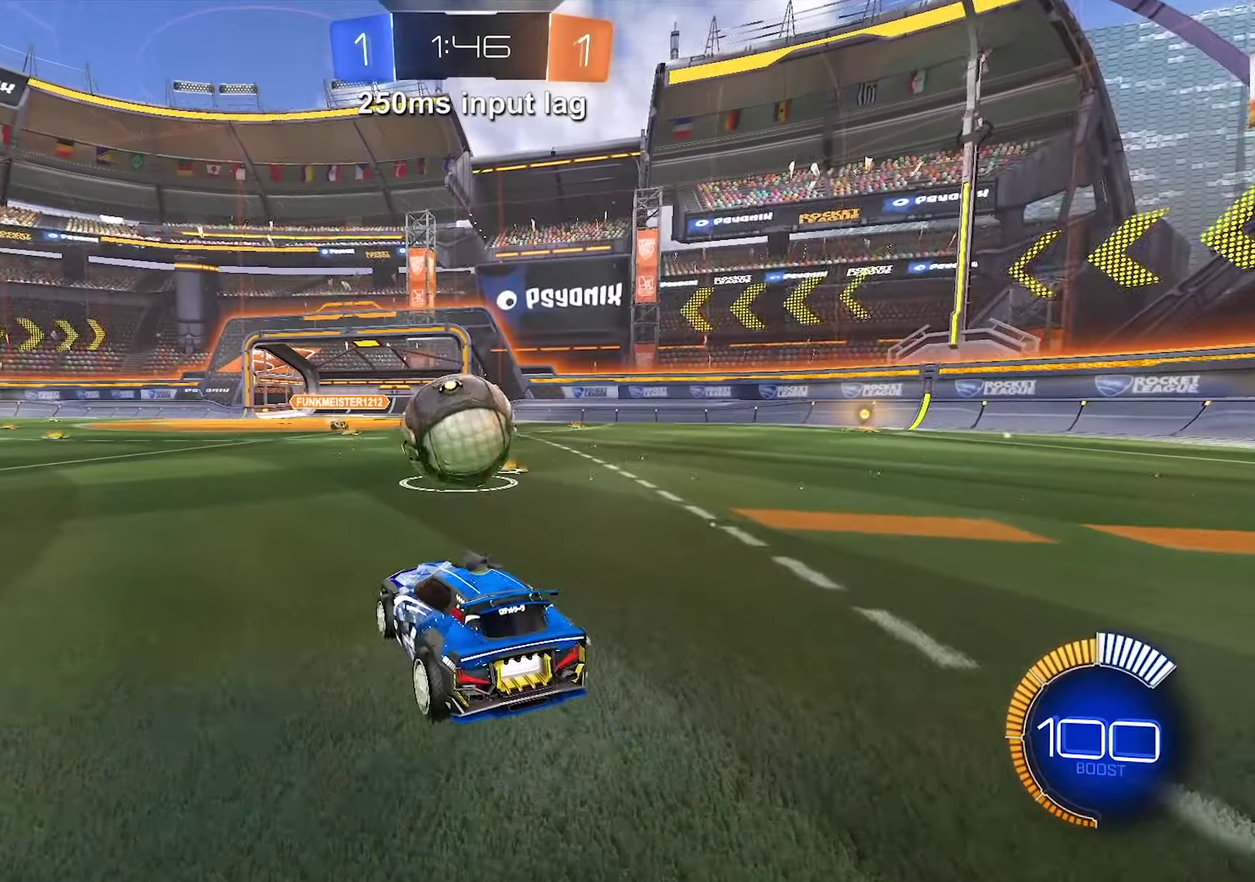
{"buttons": ["B", "R2"], "left_stick": "center", "events": [[34, "B", "down"]]}
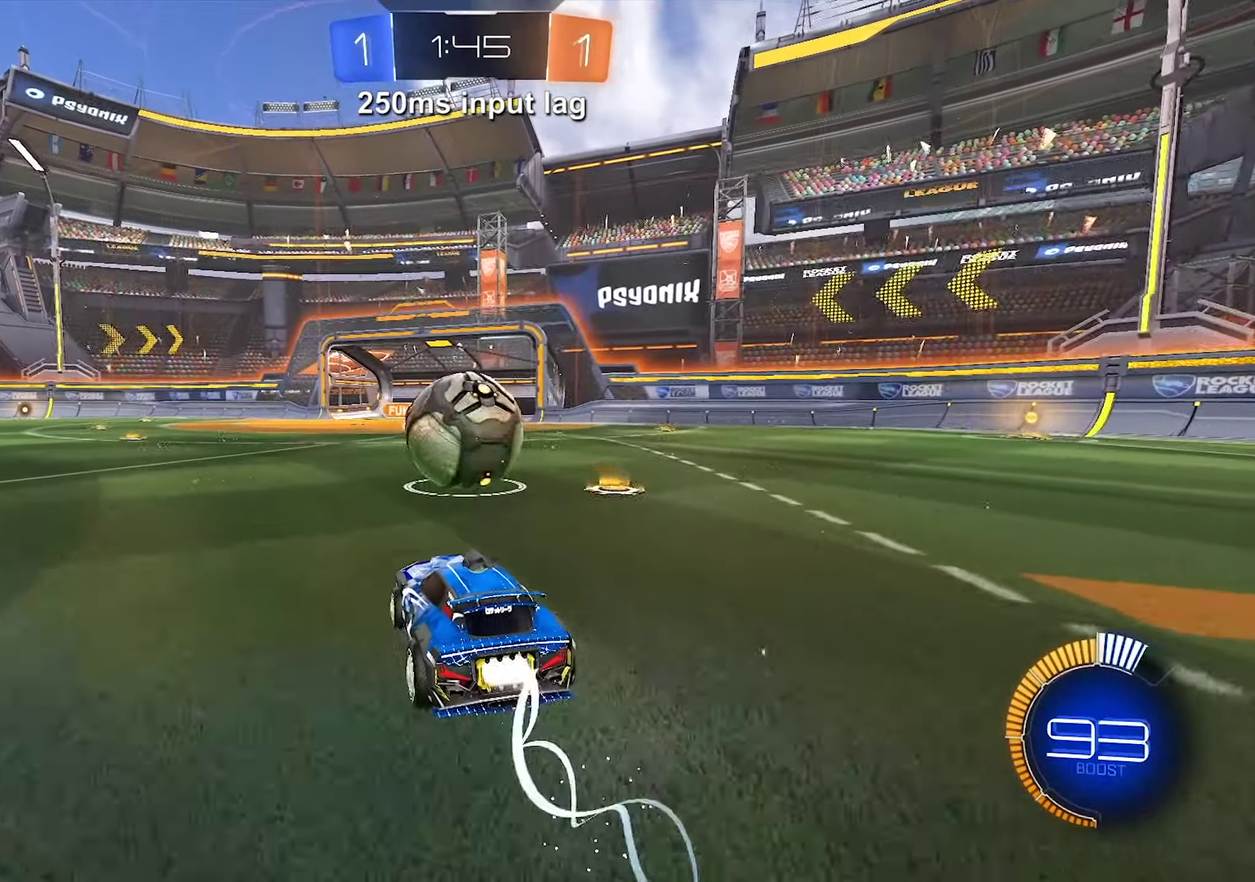
{"buttons": ["R2"], "left_stick": "up", "events": [[50, "A", "down"], [50, "left_stick", "up"], [117, "A", "up"], [117, "B", "up"], [167, "A", "down"], [167, "B", "down"], [367, "A", "up"], [384, "B", "up"]]}
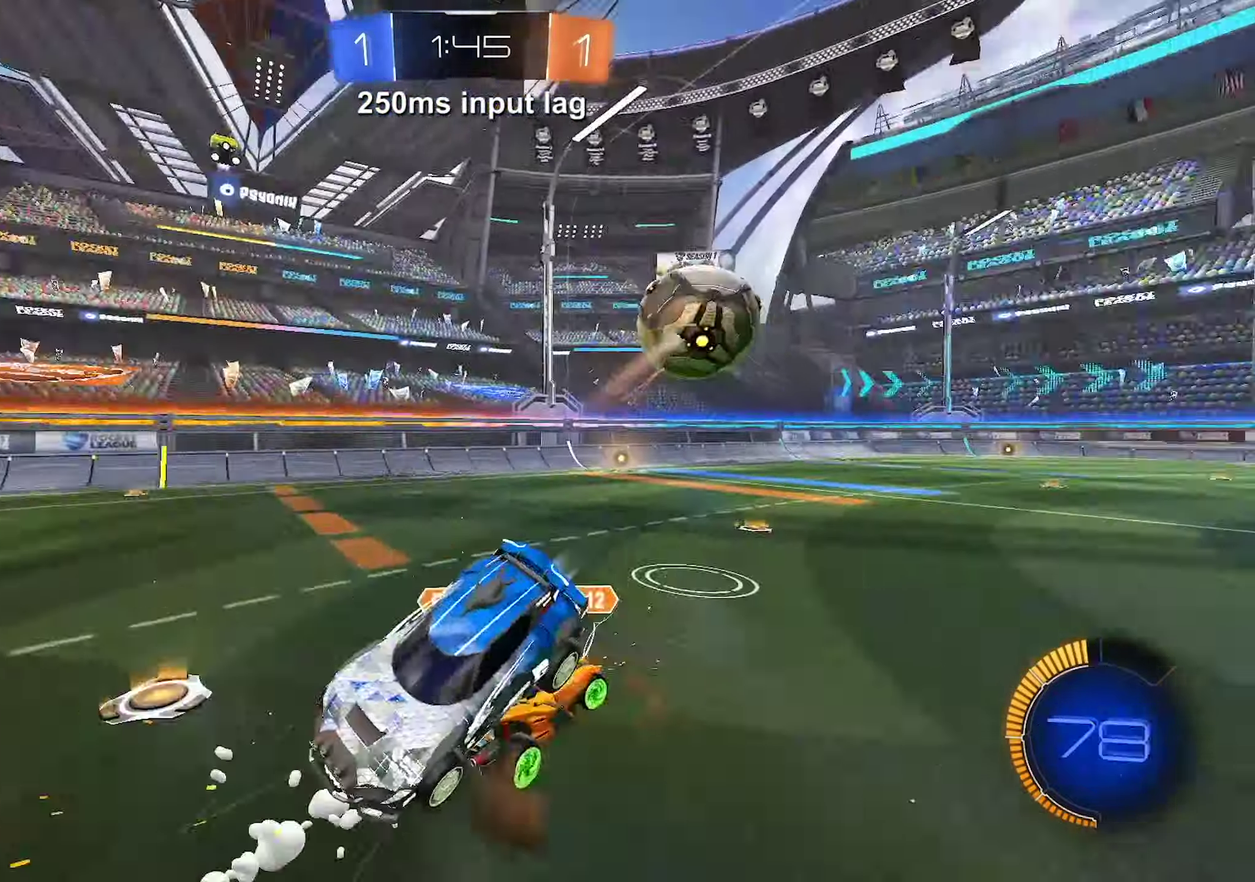
{"buttons": ["R2"], "left_stick": "center", "events": [[300, "left_stick", "center"]]}
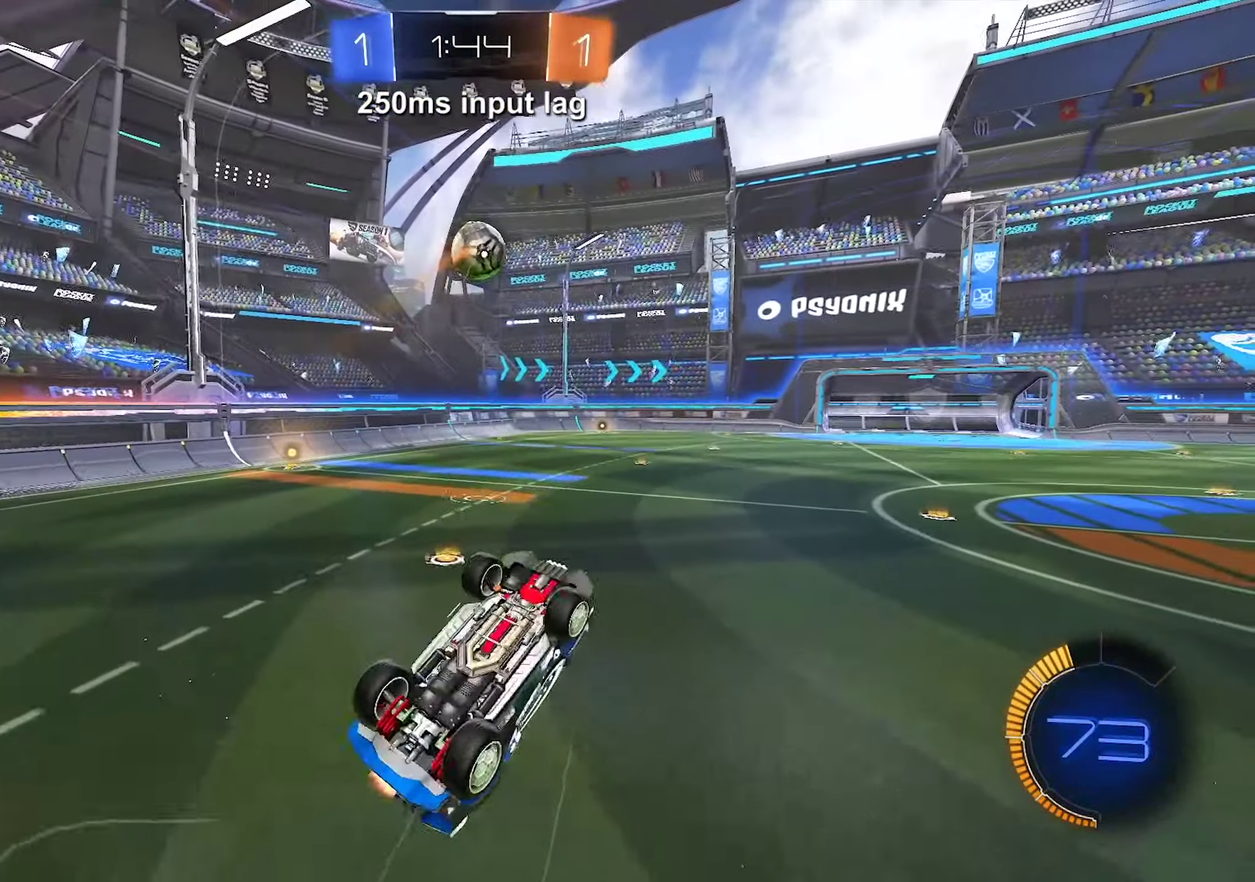
{"buttons": [], "left_stick": "center", "events": [[250, "left_stick", "up"], [467, "left_stick", "center"], [484, "R2", "up"]]}
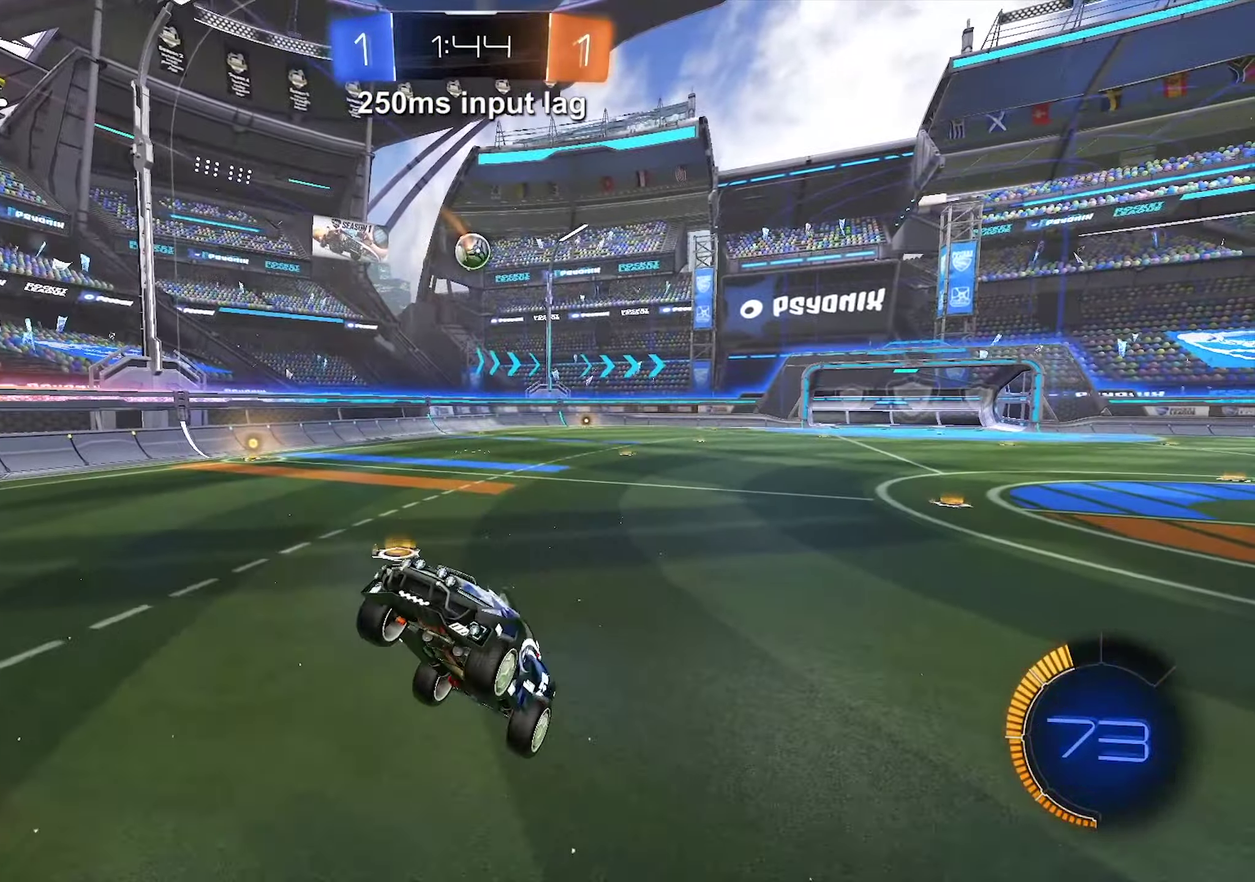
{"buttons": ["L2"], "left_stick": "down", "events": [[217, "L2", "down"], [367, "left_stick", "down"]]}
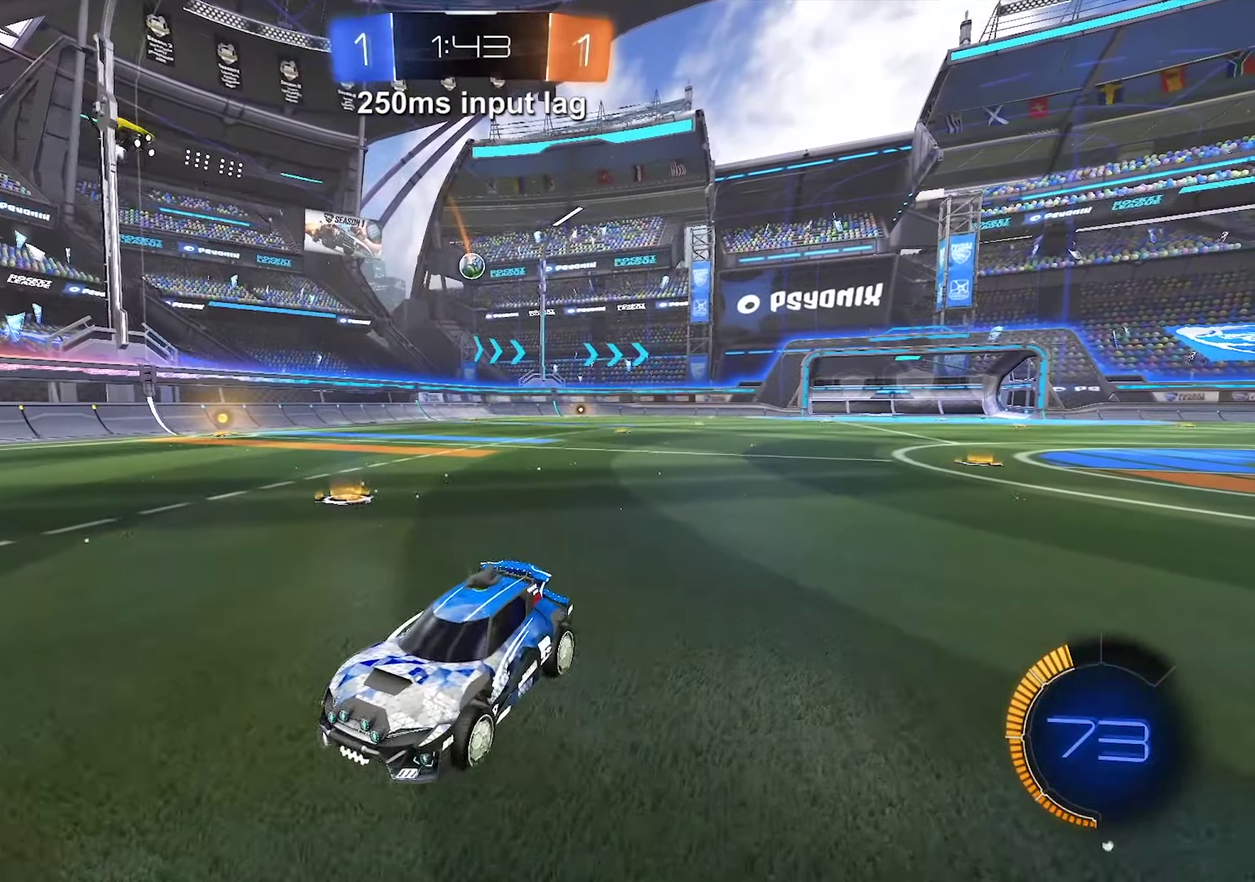
{"buttons": ["L2"], "left_stick": "left", "events": [[67, "left_stick", "center"], [300, "left_stick", "left"]]}
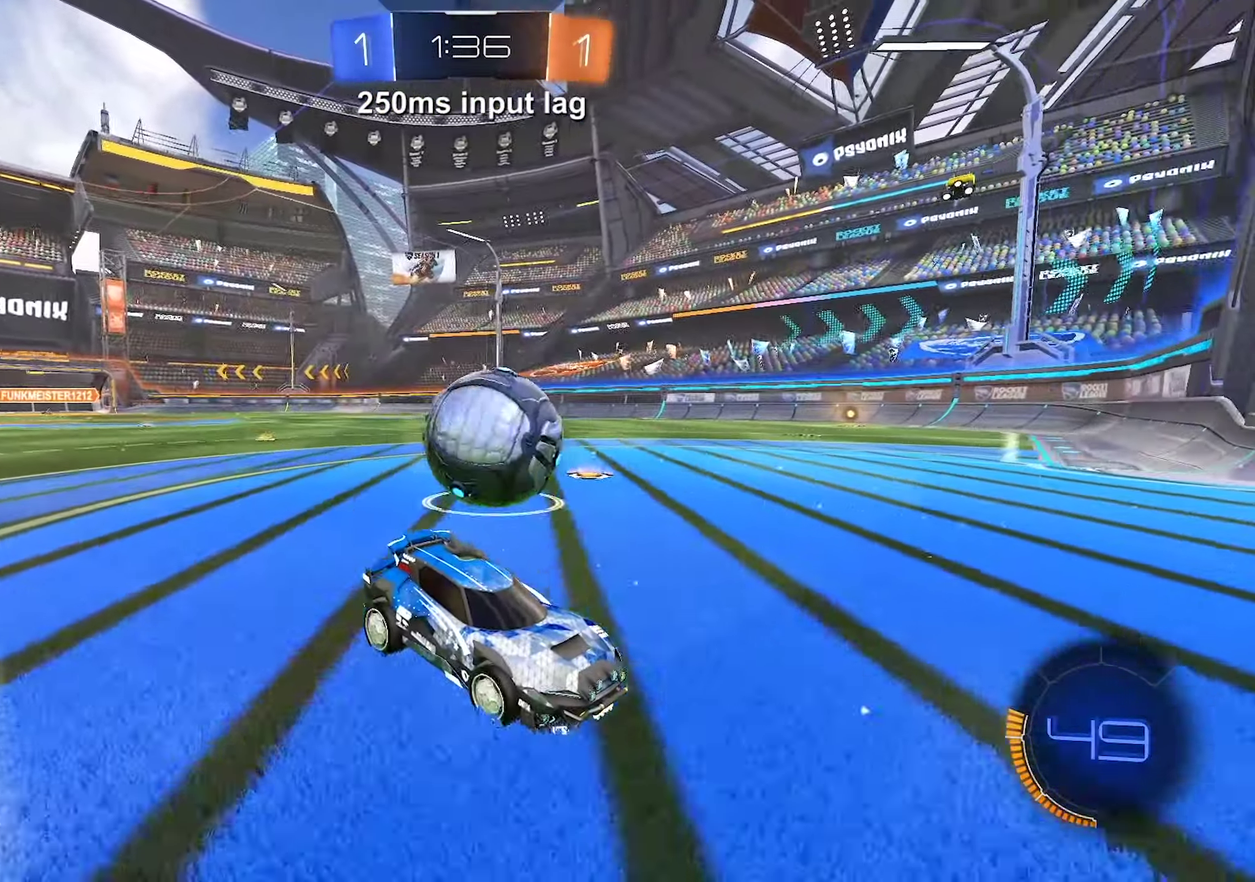
{"buttons": ["L2"], "left_stick": "left", "events": []}
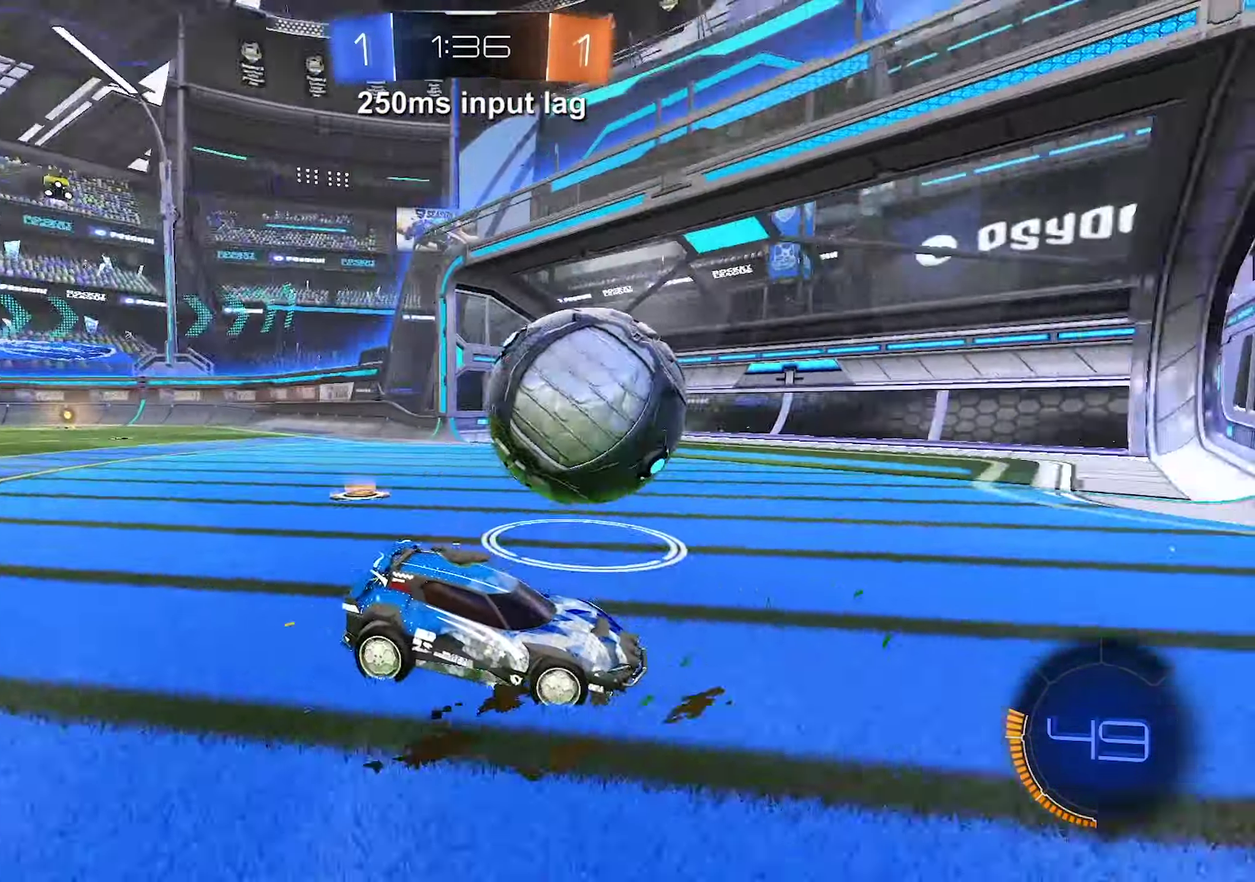
{"buttons": ["L2"], "left_stick": "left", "events": []}
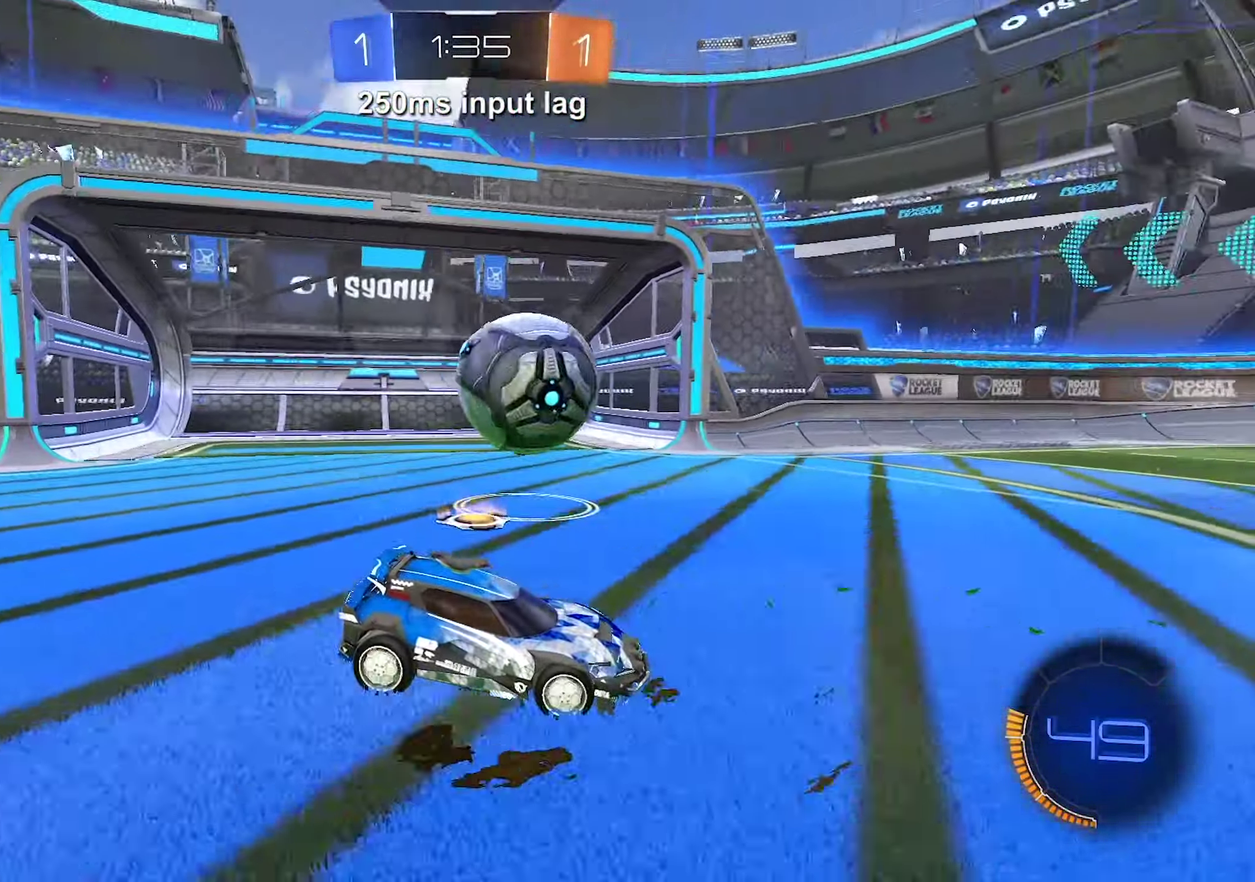
{"buttons": ["L2"], "left_stick": "center", "events": [[150, "left_stick", "center"]]}
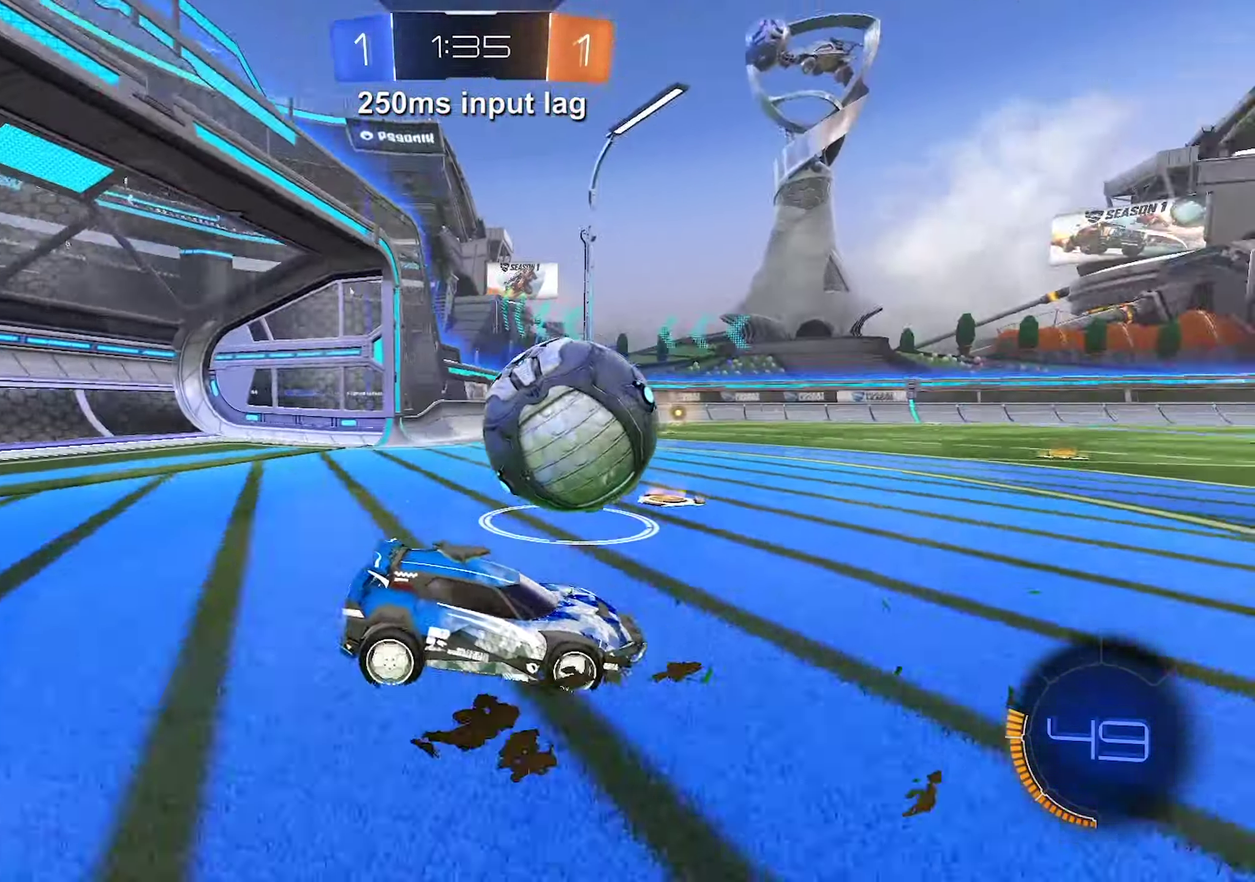
{"buttons": ["R2"], "left_stick": "center", "events": [[150, "L2", "up"], [250, "R2", "down"]]}
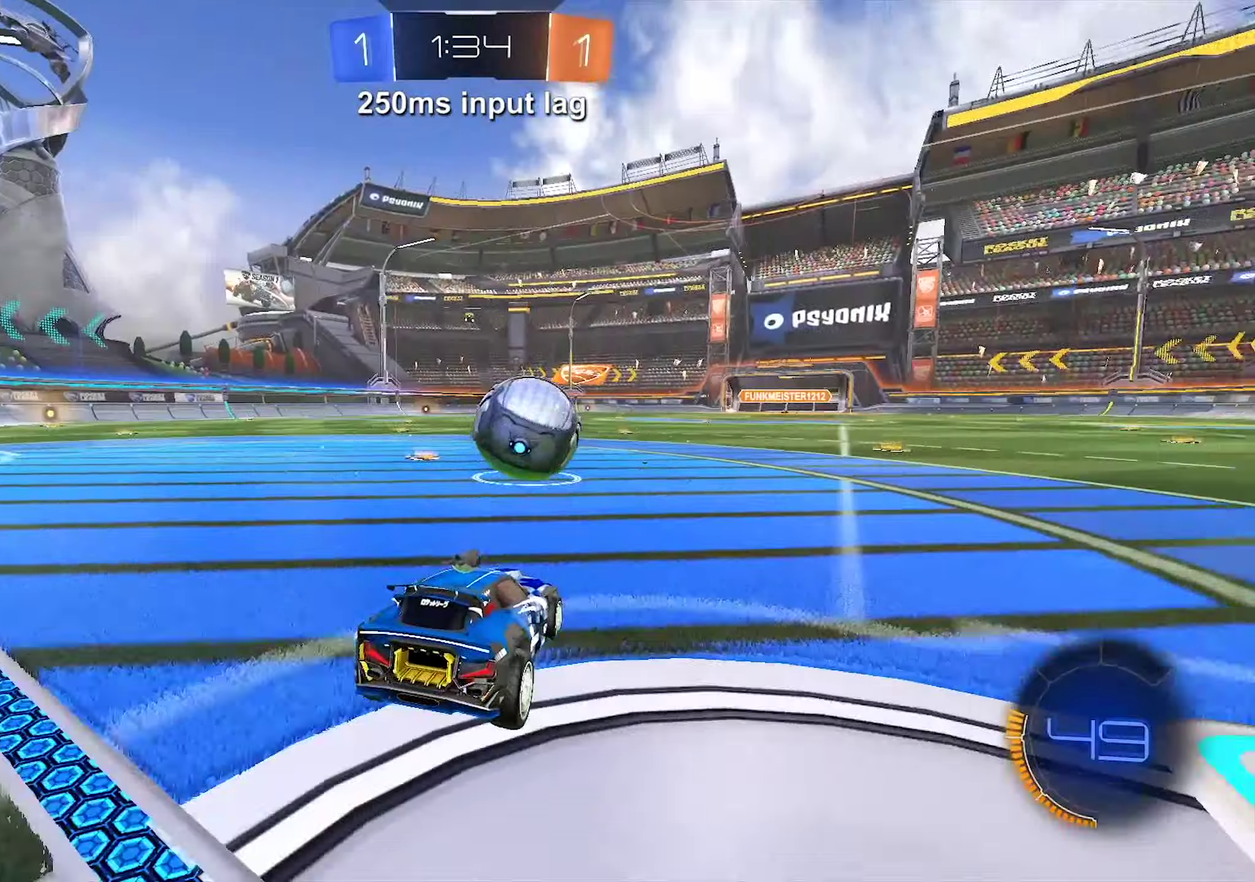
{"buttons": ["R2"], "left_stick": "right", "events": [[66, "left_stick", "right"]]}
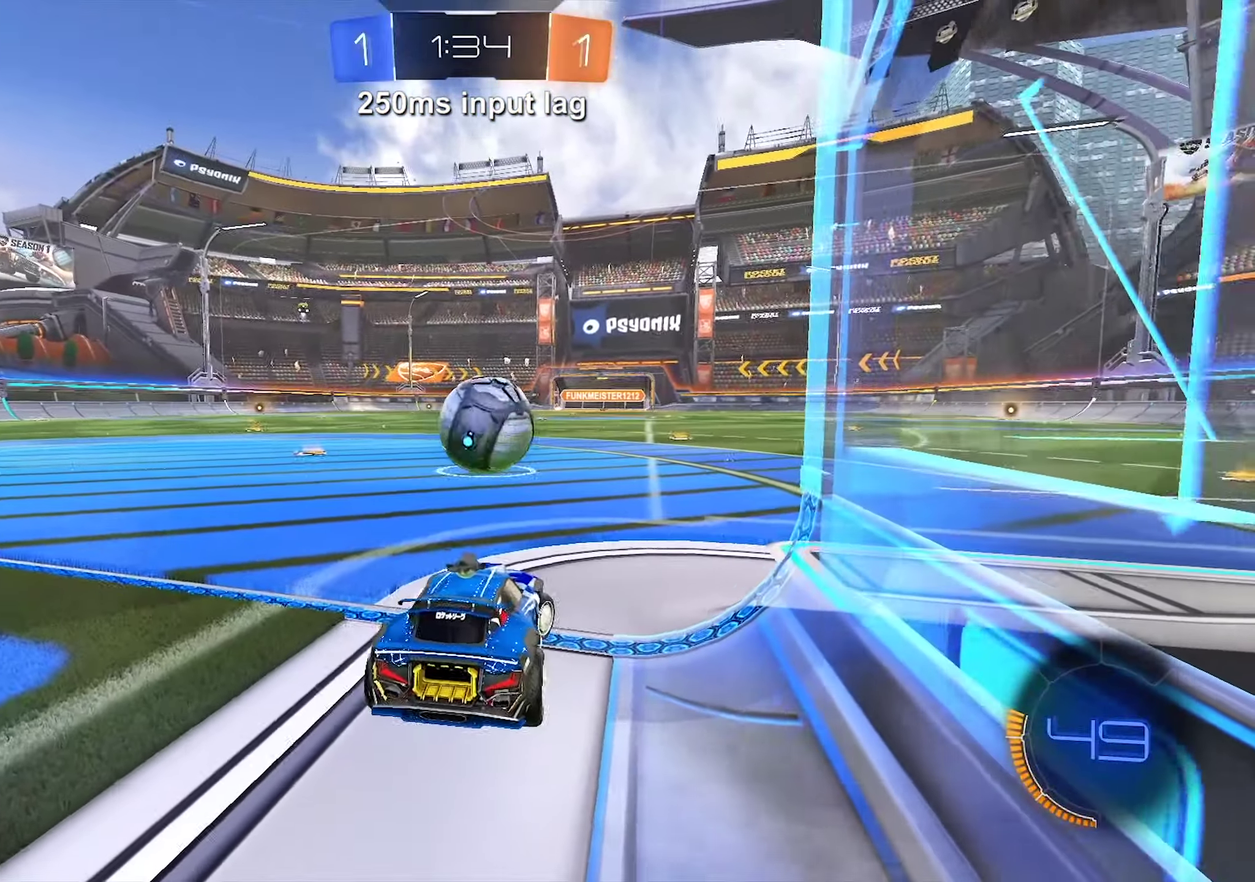
{"buttons": ["R2"], "left_stick": "left", "events": [[250, "left_stick", "center"], [366, "left_stick", "left"]]}
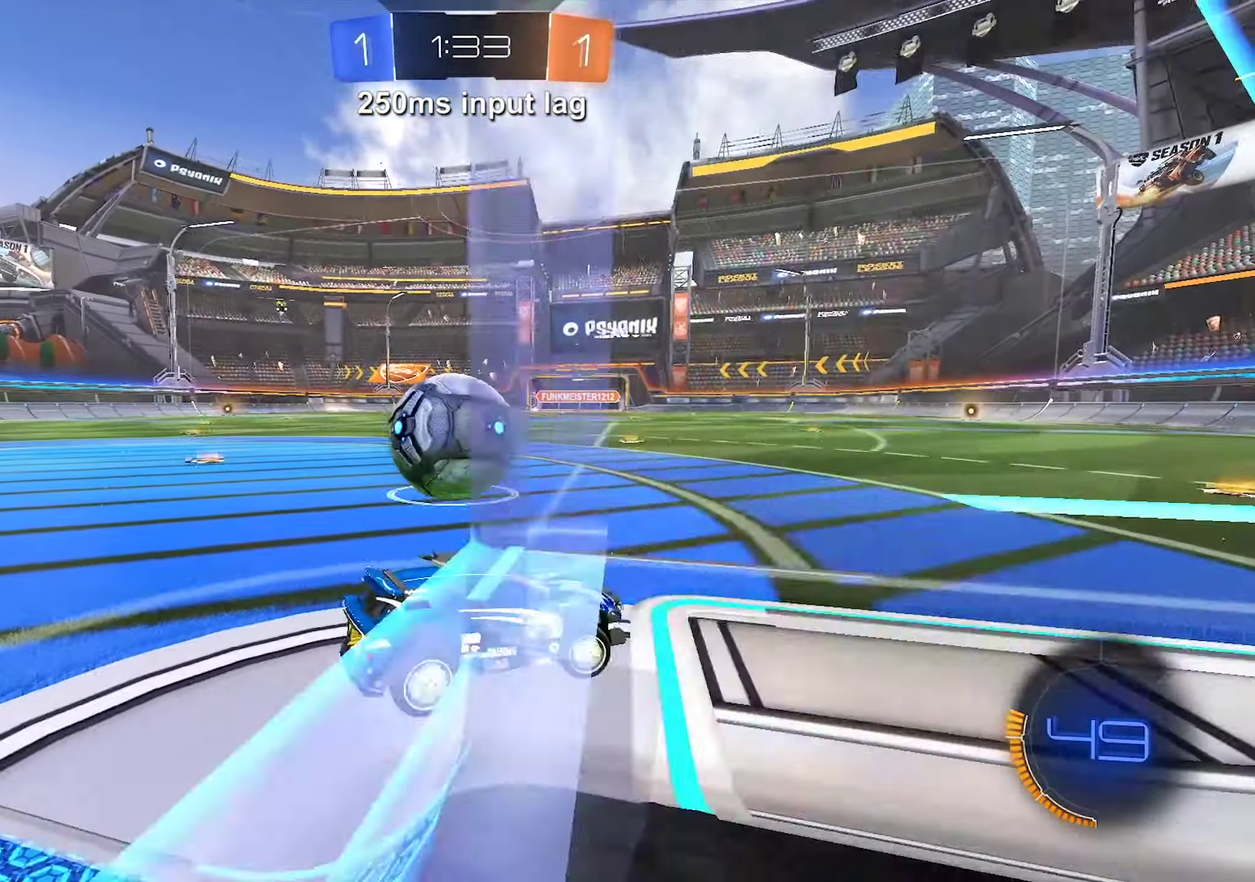
{"buttons": ["L2"], "left_stick": "down-left", "events": [[33, "left_stick", "down-left"], [266, "R2", "up"], [300, "L2", "down"]]}
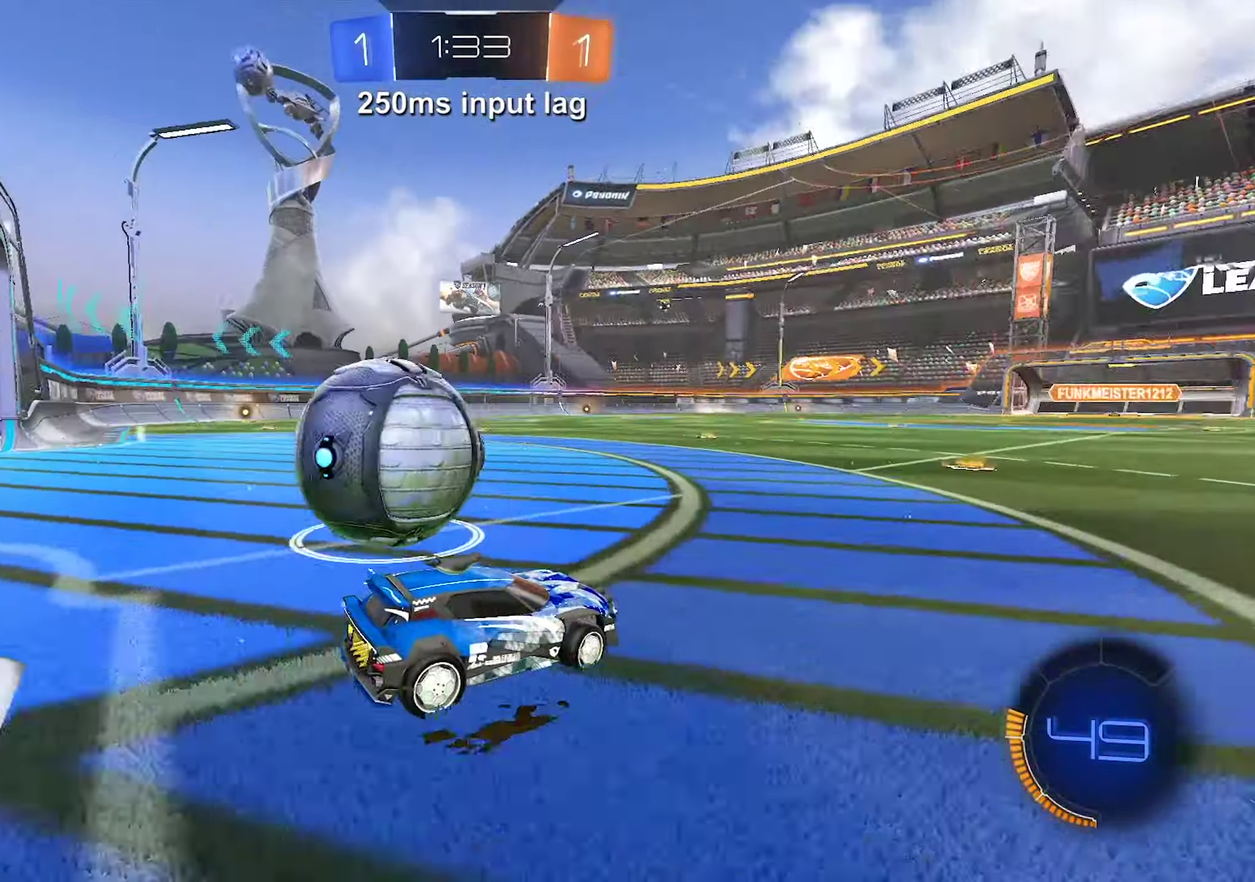
{"buttons": ["L2"], "left_stick": "down", "events": [[450, "left_stick", "down"]]}
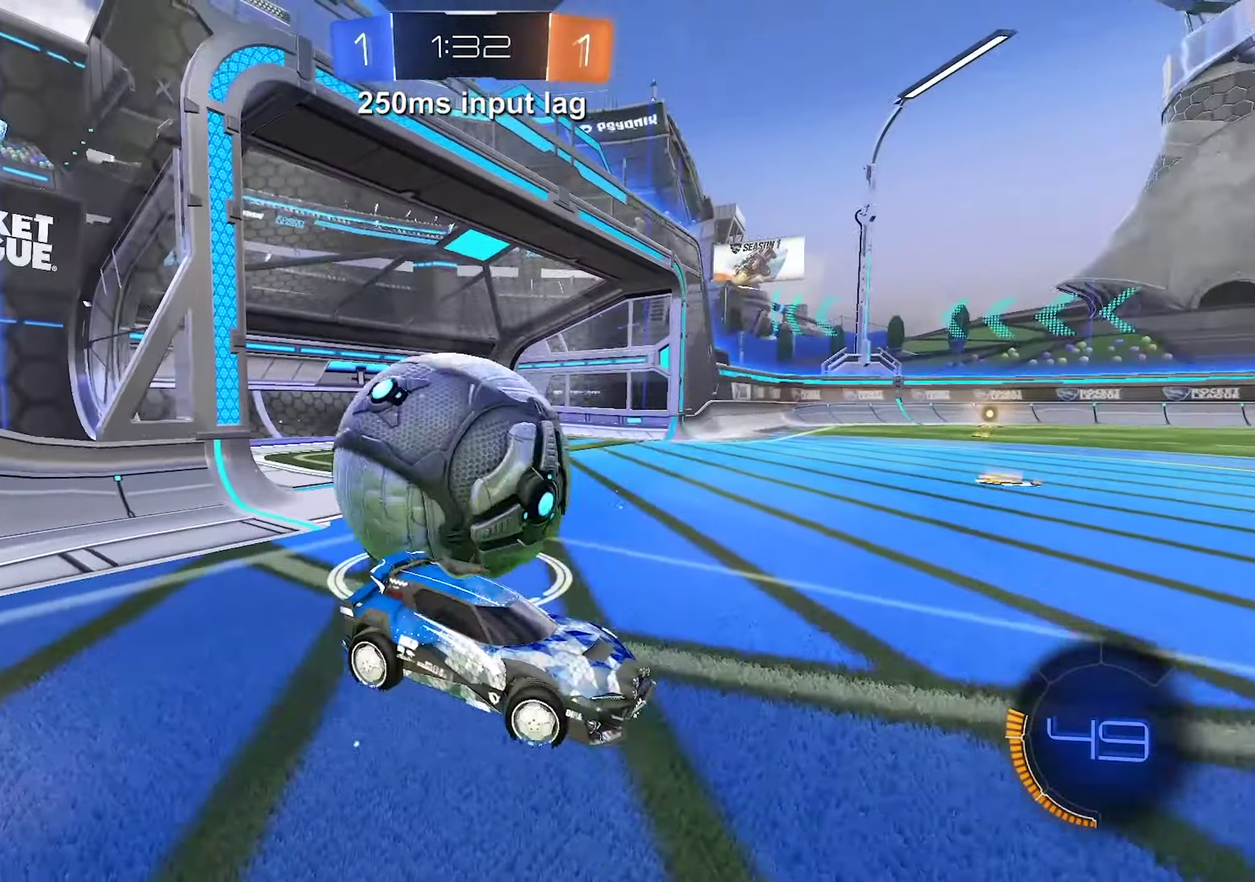
{"buttons": [], "left_stick": "center", "events": [[300, "left_stick", "center"], [366, "L2", "up"]]}
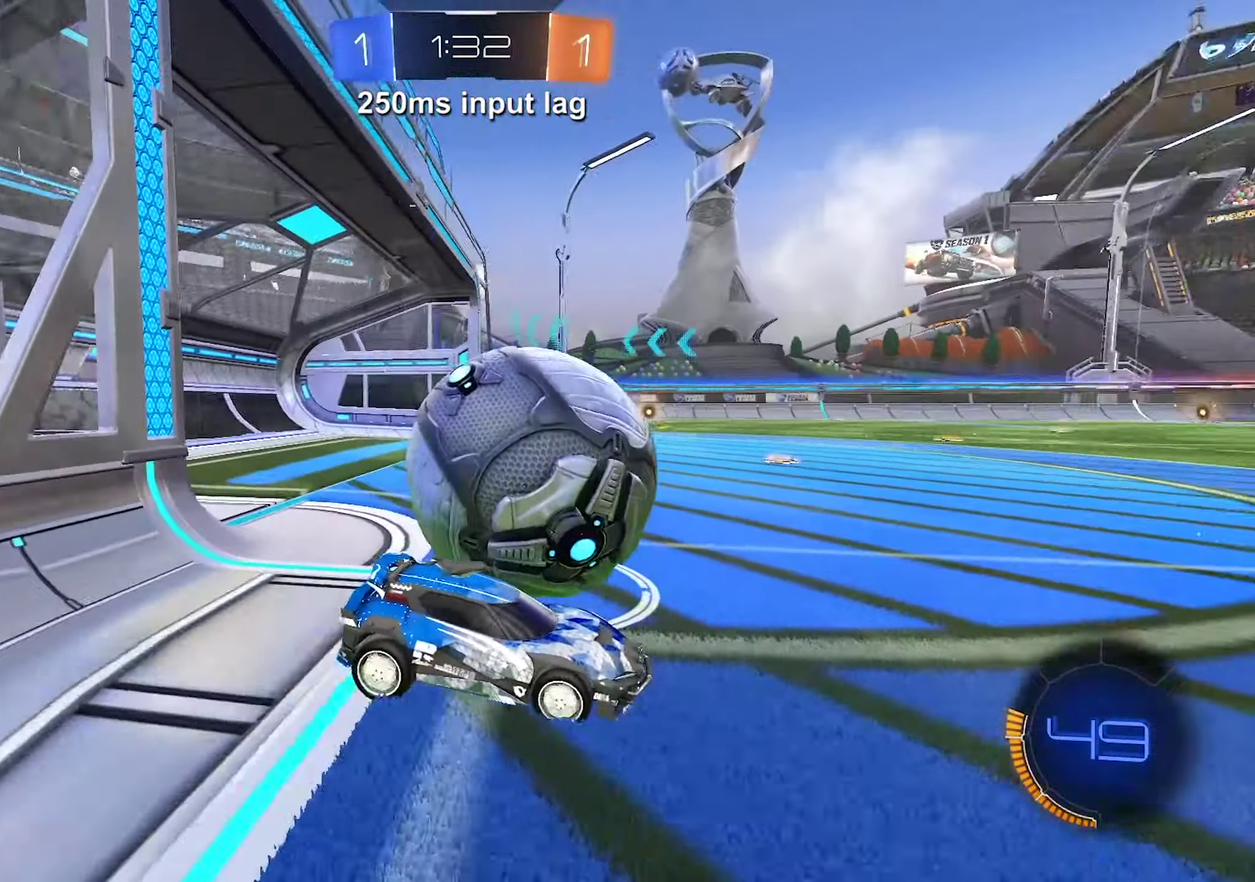
{"buttons": [], "left_stick": "center", "events": []}
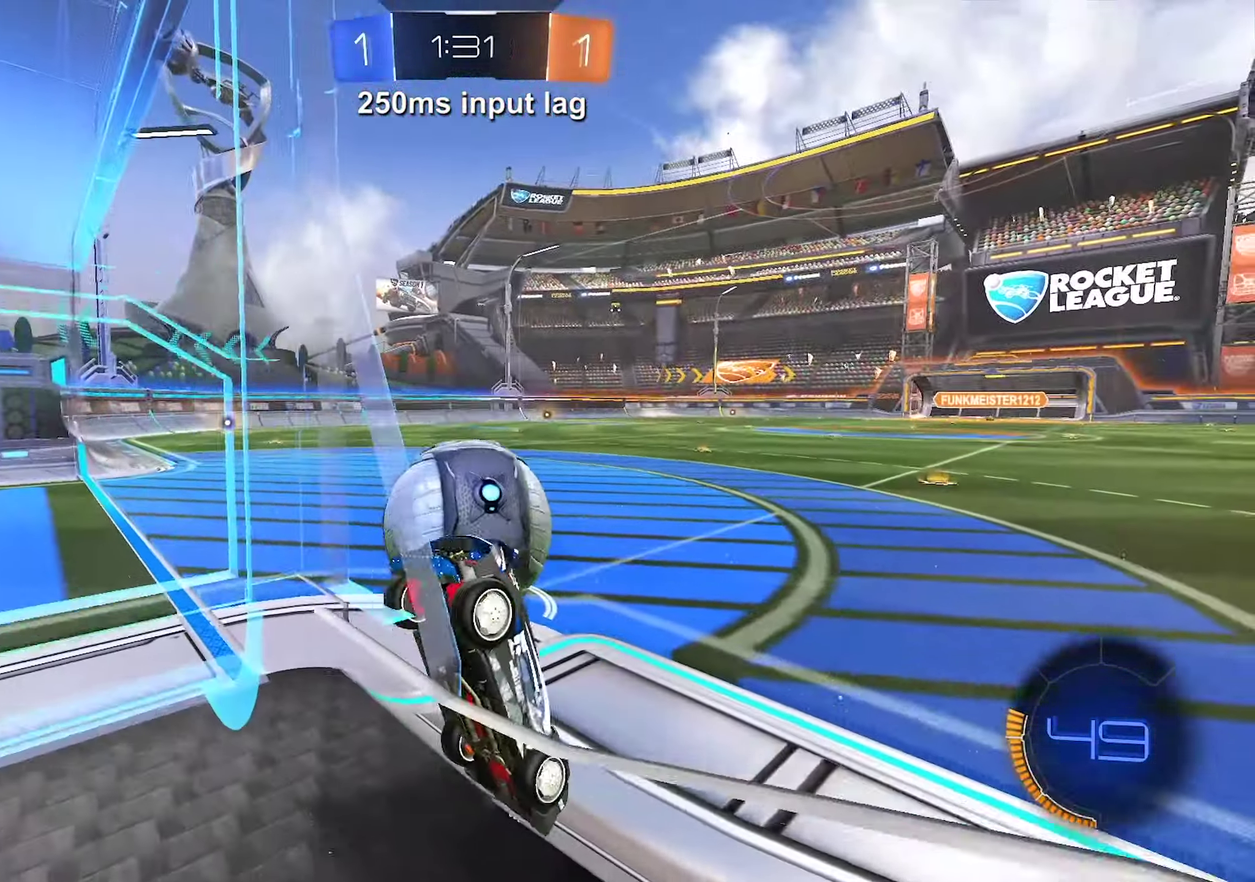
{"buttons": ["R2"], "left_stick": "left", "events": [[266, "R2", "down"], [366, "left_stick", "left"]]}
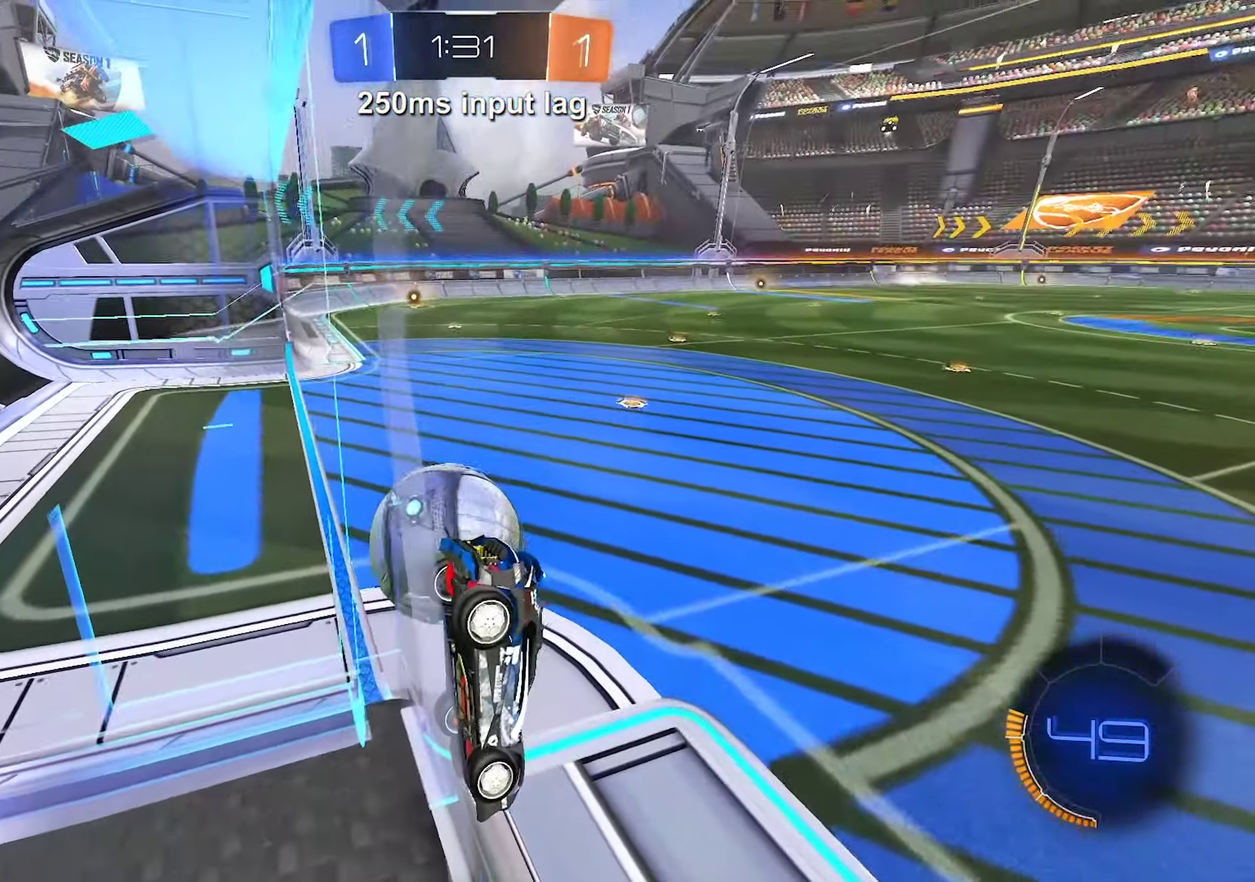
{"buttons": ["R2"], "left_stick": "left", "events": []}
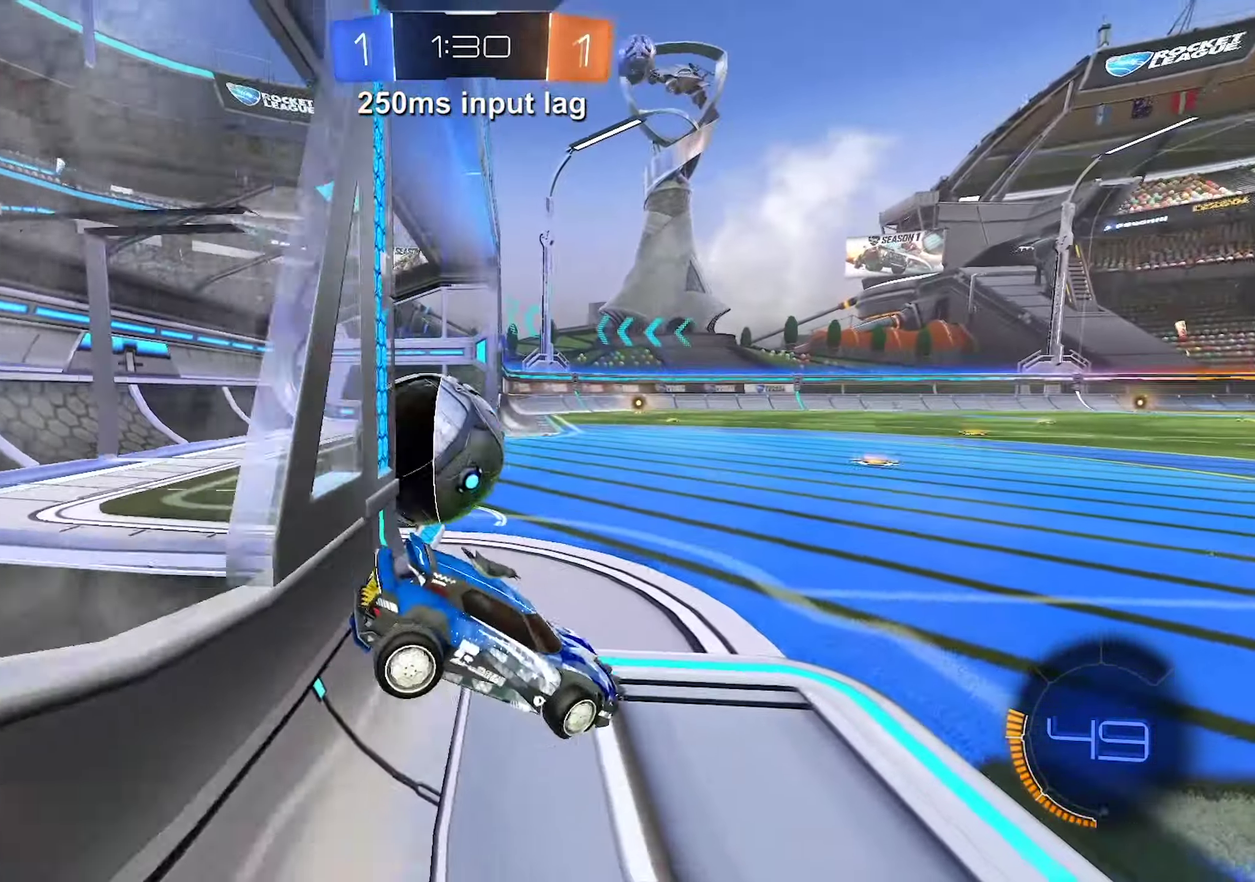
{"buttons": ["R2"], "left_stick": "left", "events": []}
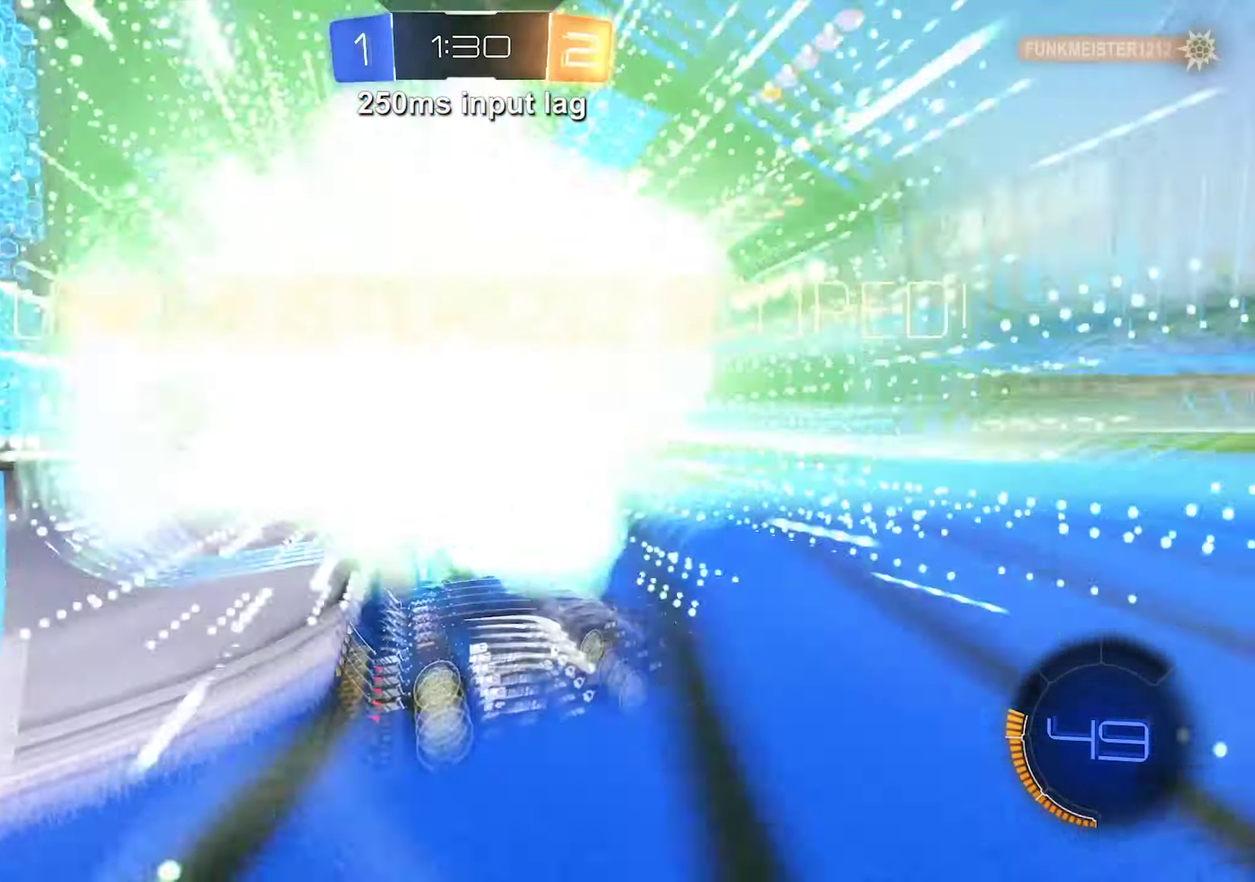
{"buttons": [], "left_stick": "down", "events": [[16, "R2", "up"], [400, "left_stick", "down-left"], [450, "left_stick", "down"]]}
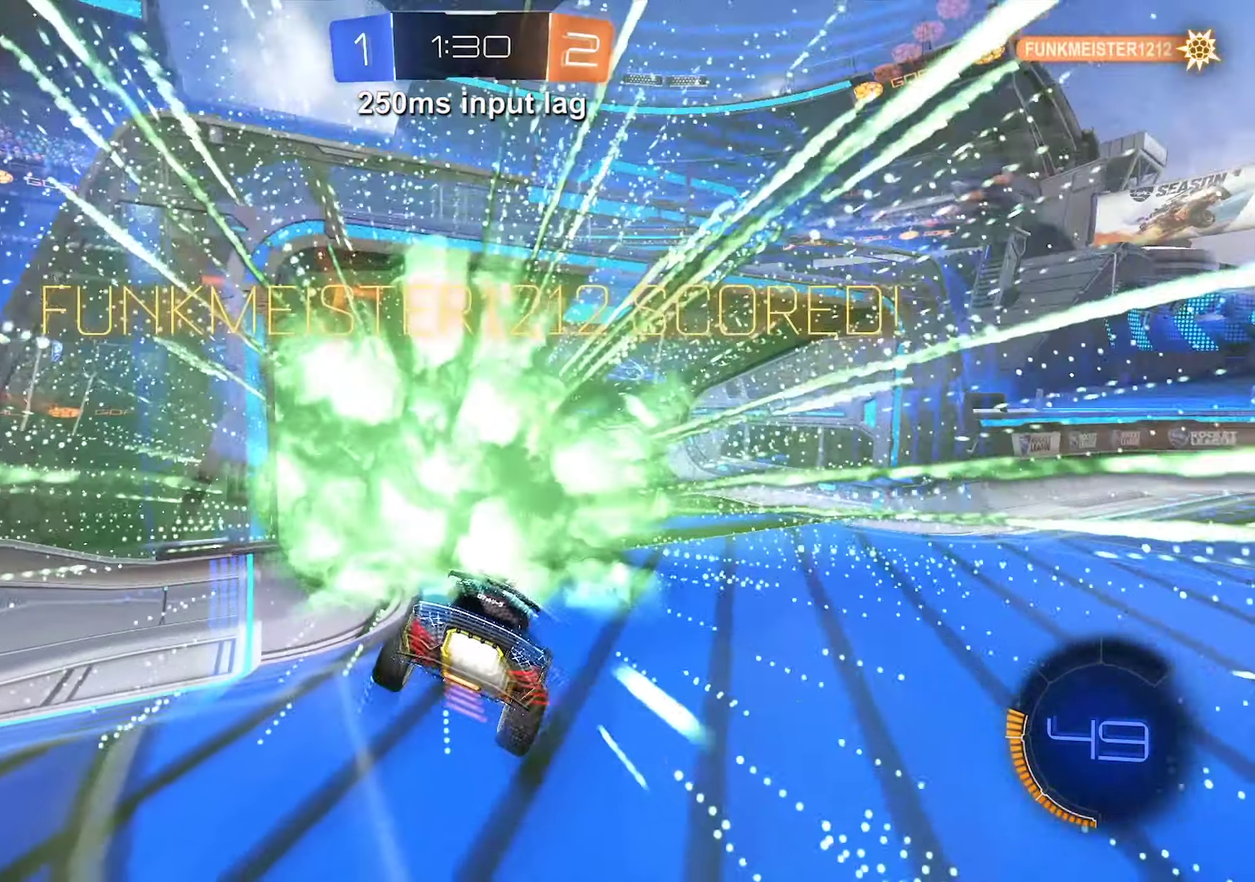
{"buttons": [], "left_stick": "down", "events": [[182, "A", "down"], [366, "A", "up"]]}
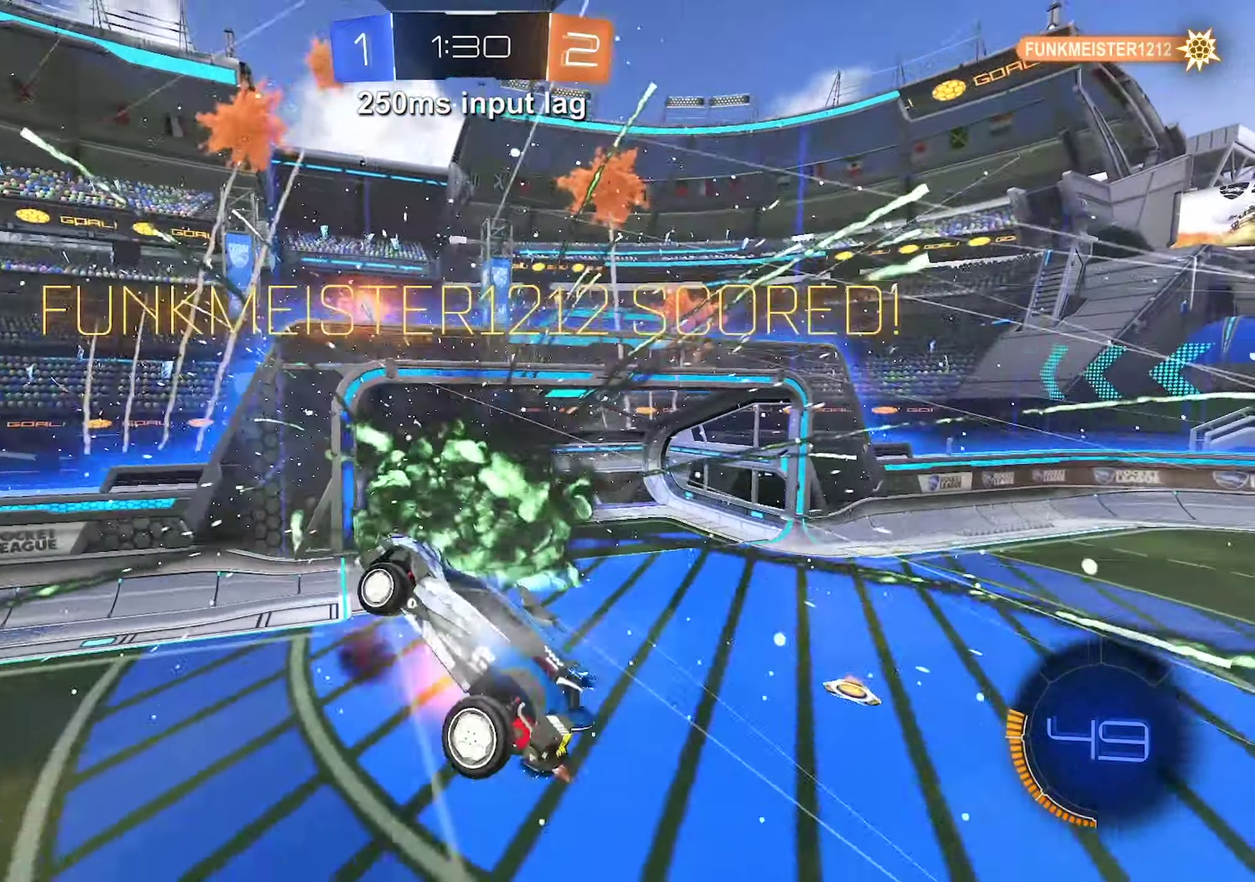
{"buttons": [], "left_stick": "up", "events": [[350, "left_stick", "up"]]}
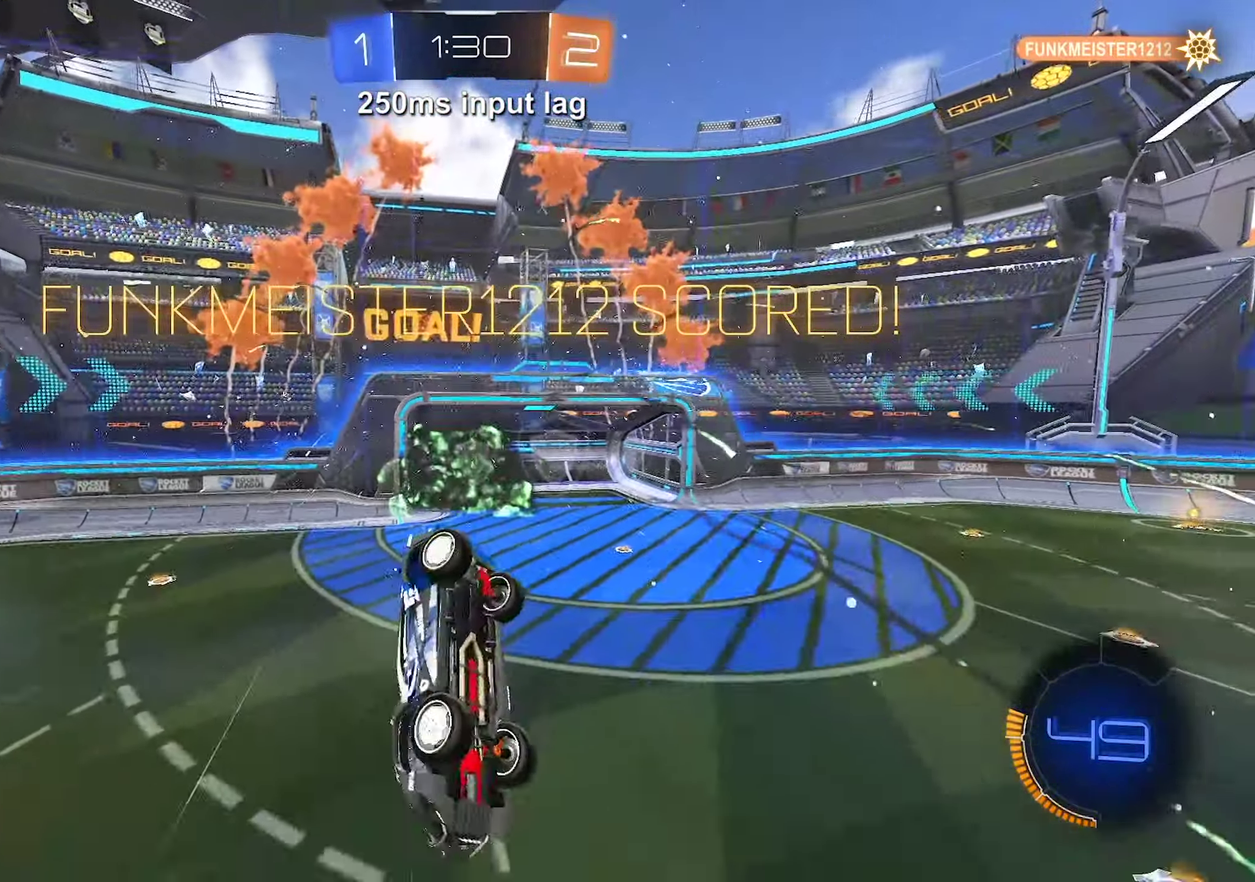
{"buttons": [], "left_stick": "up-right", "events": [[100, "left_stick", "up-right"]]}
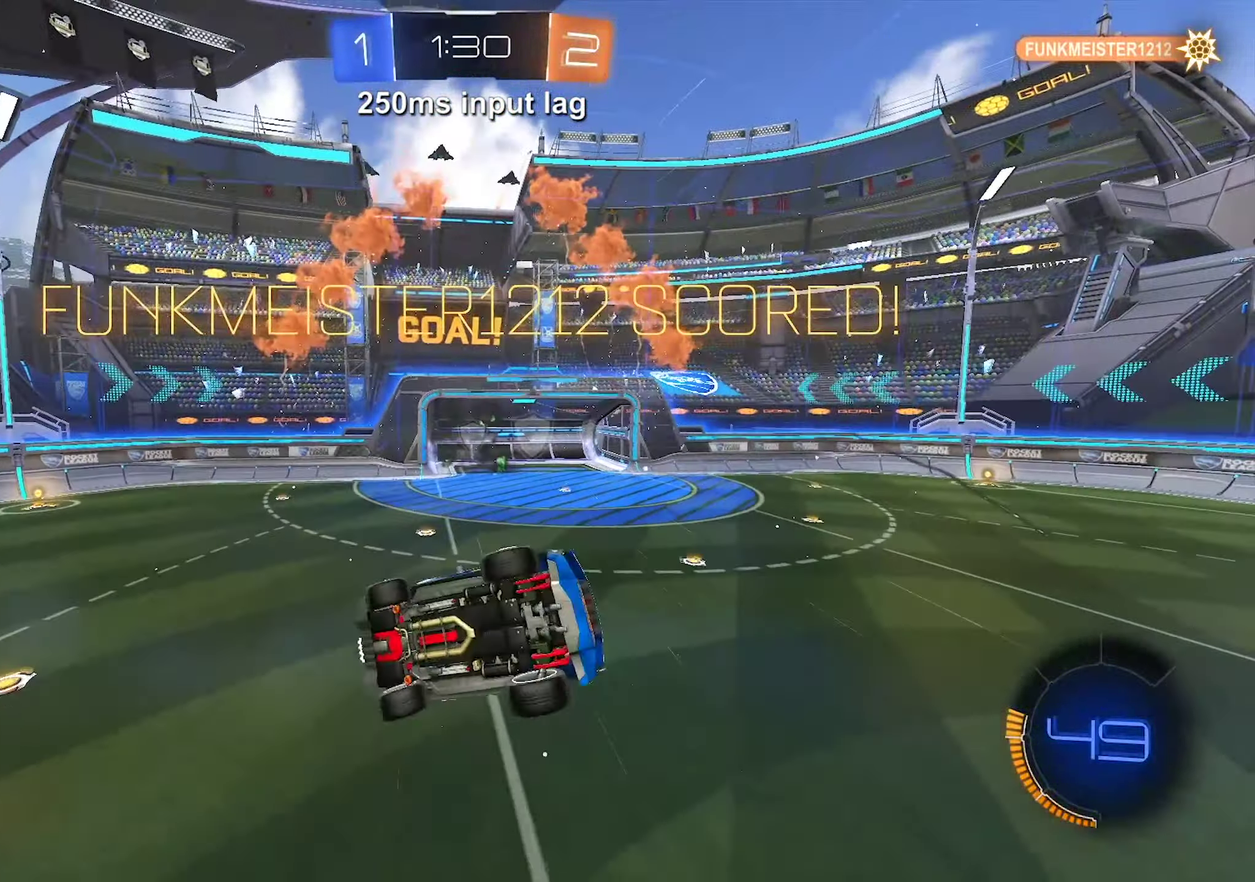
{"buttons": ["R2"], "left_stick": "right", "events": [[33, "left_stick", "right"], [100, "R2", "down"]]}
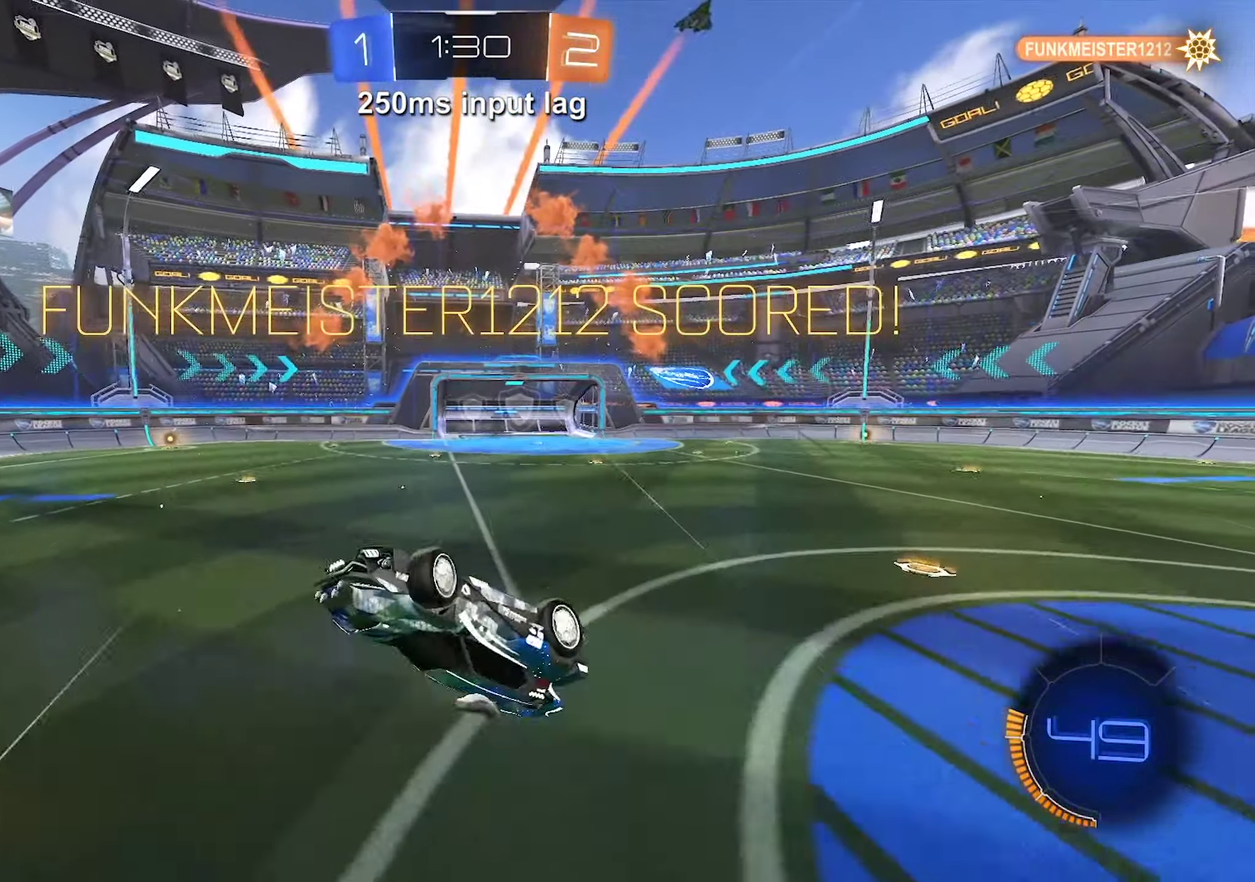
{"buttons": ["R2"], "left_stick": "up", "events": [[200, "left_stick", "up-right"], [333, "left_stick", "up"]]}
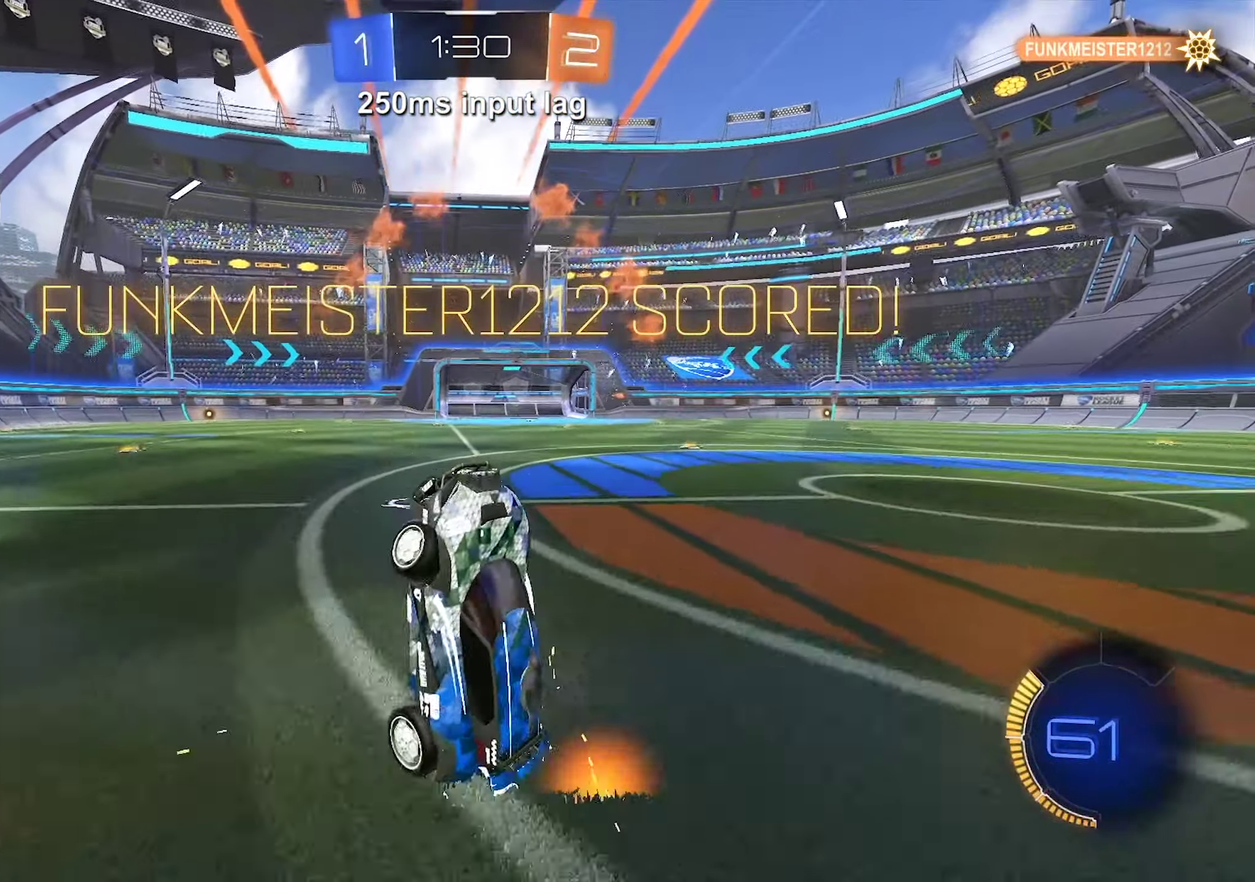
{"buttons": [], "left_stick": "center", "events": [[50, "left_stick", "center"], [133, "R2", "up"]]}